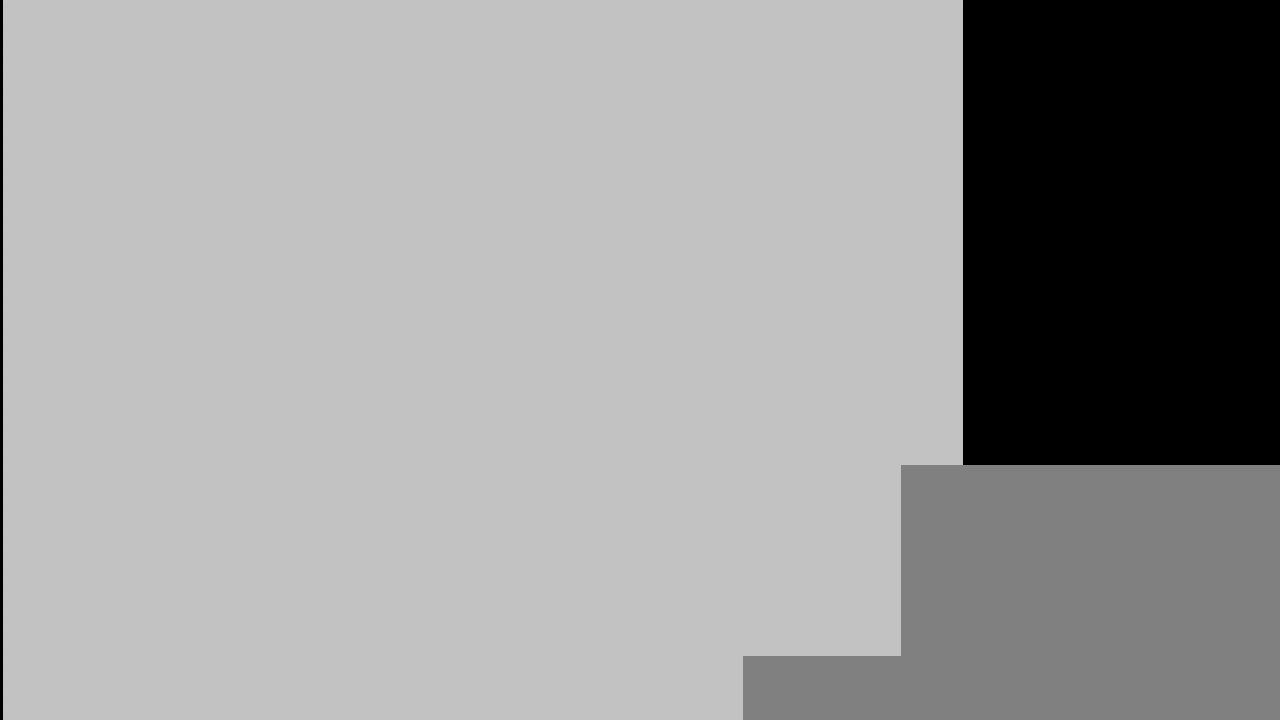
Gameplay with keyboard; each line is a JSON object with the keys held at the frame after it. "events" lists presses ("down") and releases ("up") of "a", "c", "d", "down", "left", "right", "s", "shift", "up", "x" and "z" between this image and that frame as [ms after this image, input, new state], when the widget could be followed in between. No other keys are recorded. Mouse input is not recorded.
{"keys": [], "events": []}
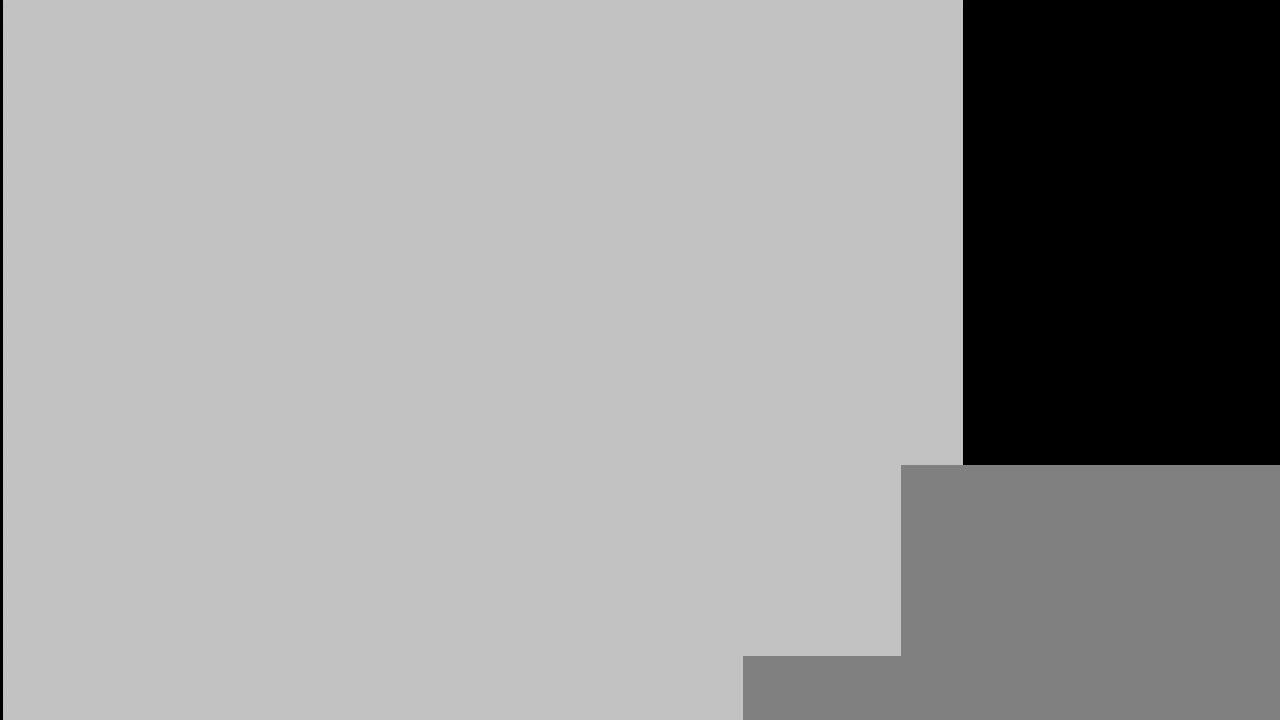
{"keys": [], "events": []}
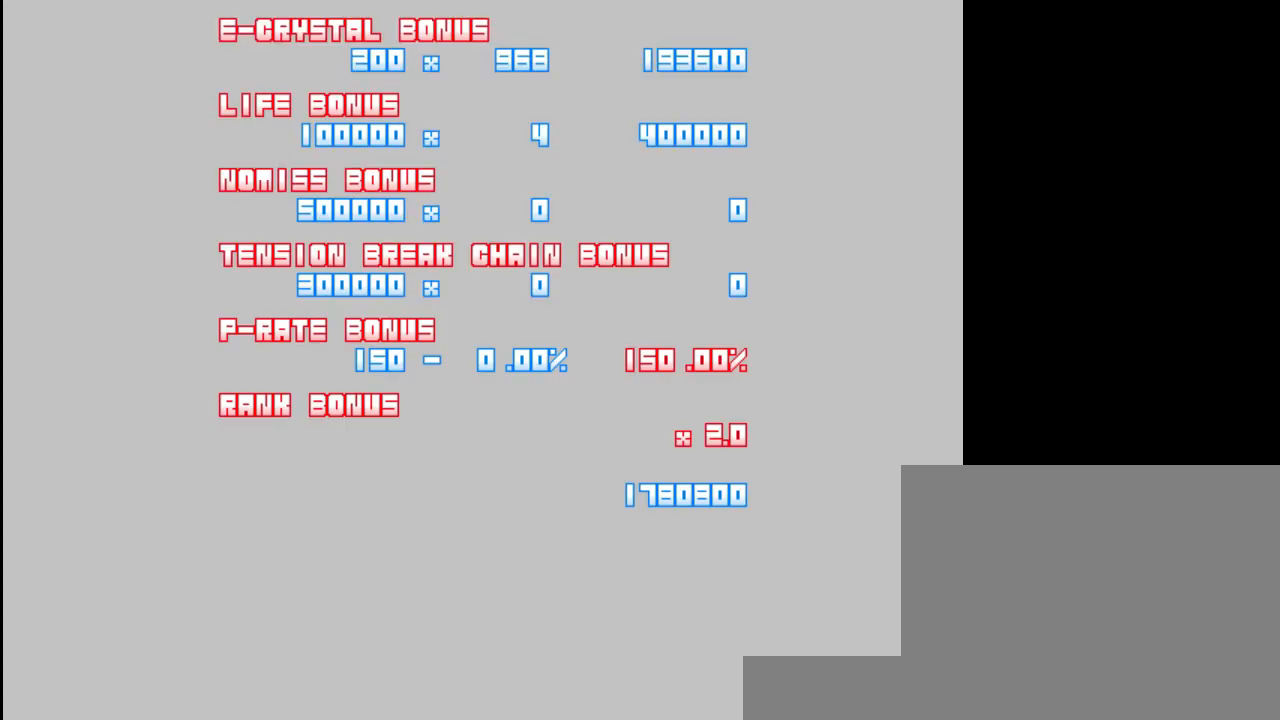
{"keys": ["shift"], "events": [[450, "shift", "down"]]}
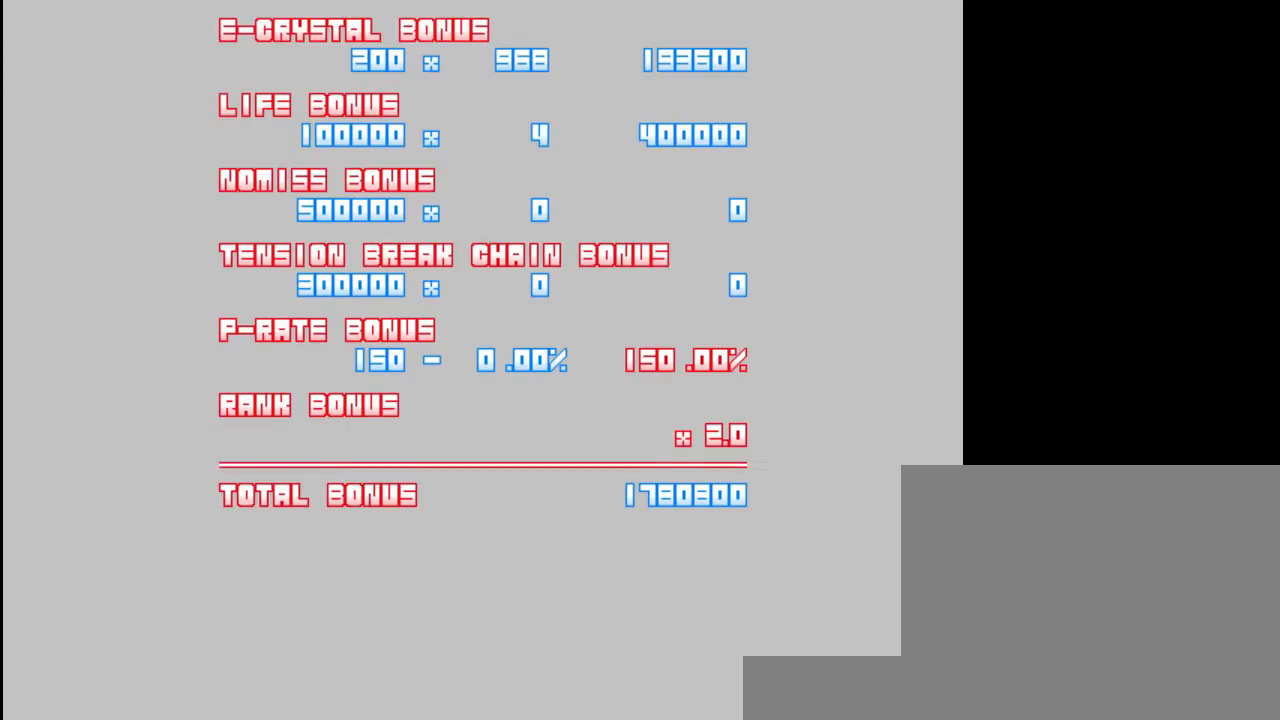
{"keys": [], "events": [[83, "shift", "up"], [250, "shift", "down"], [350, "shift", "up"]]}
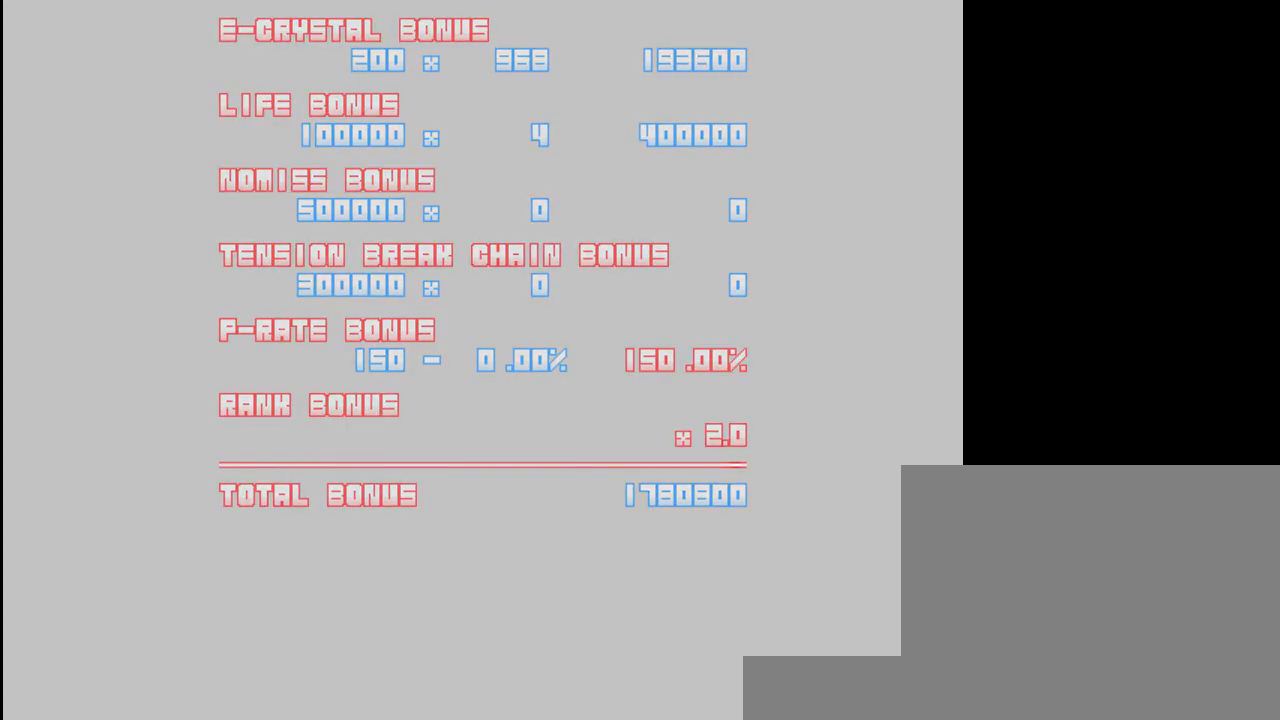
{"keys": ["shift"], "events": [[50, "shift", "down"], [150, "shift", "up"], [450, "shift", "down"]]}
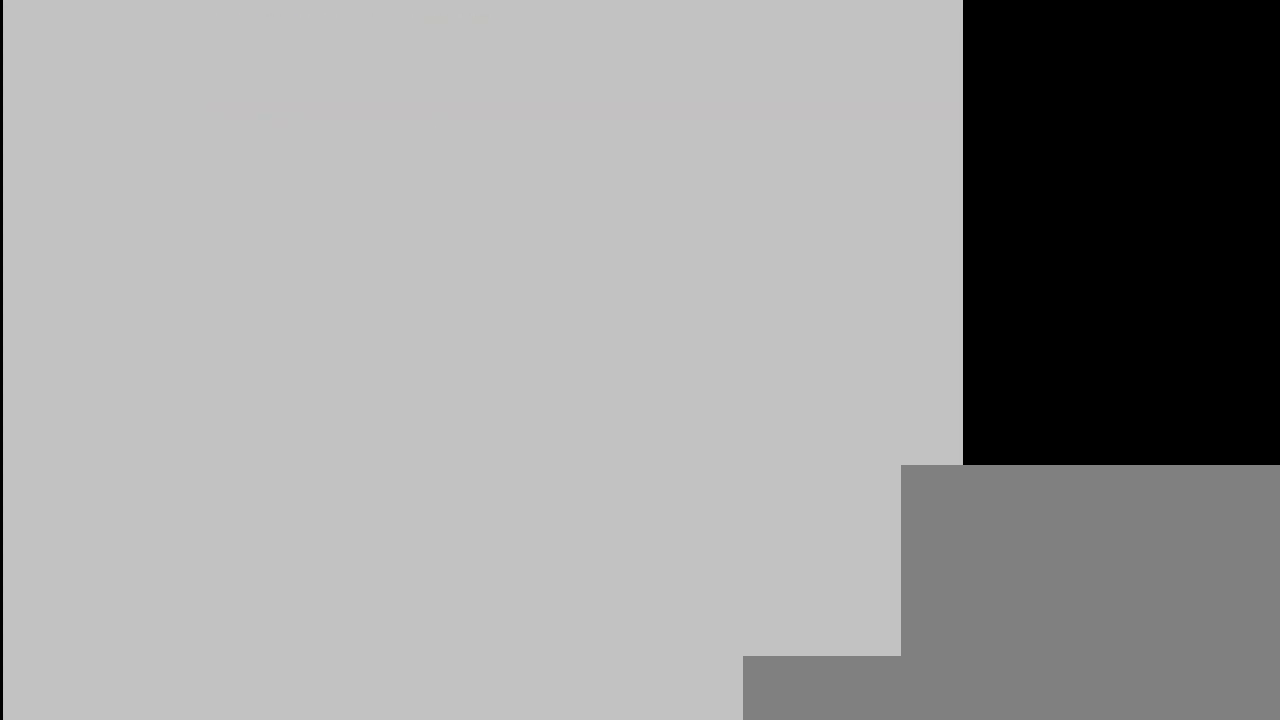
{"keys": [], "events": [[17, "shift", "up"]]}
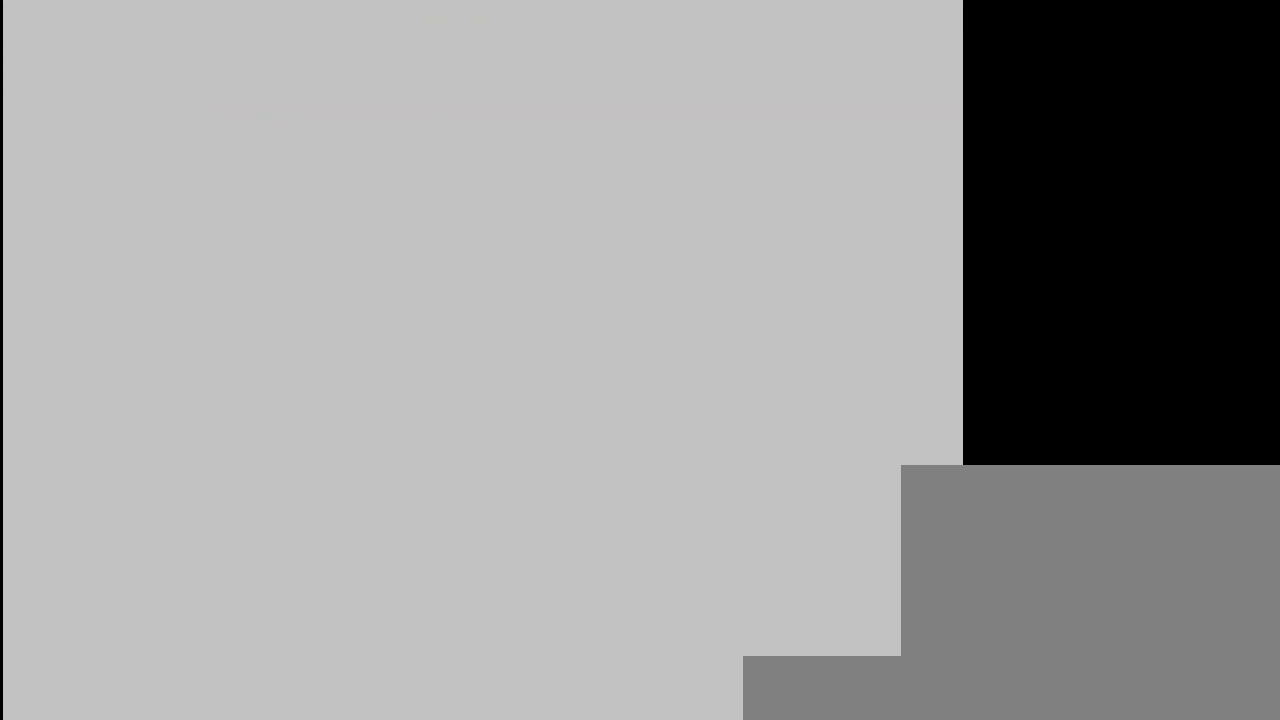
{"keys": [], "events": []}
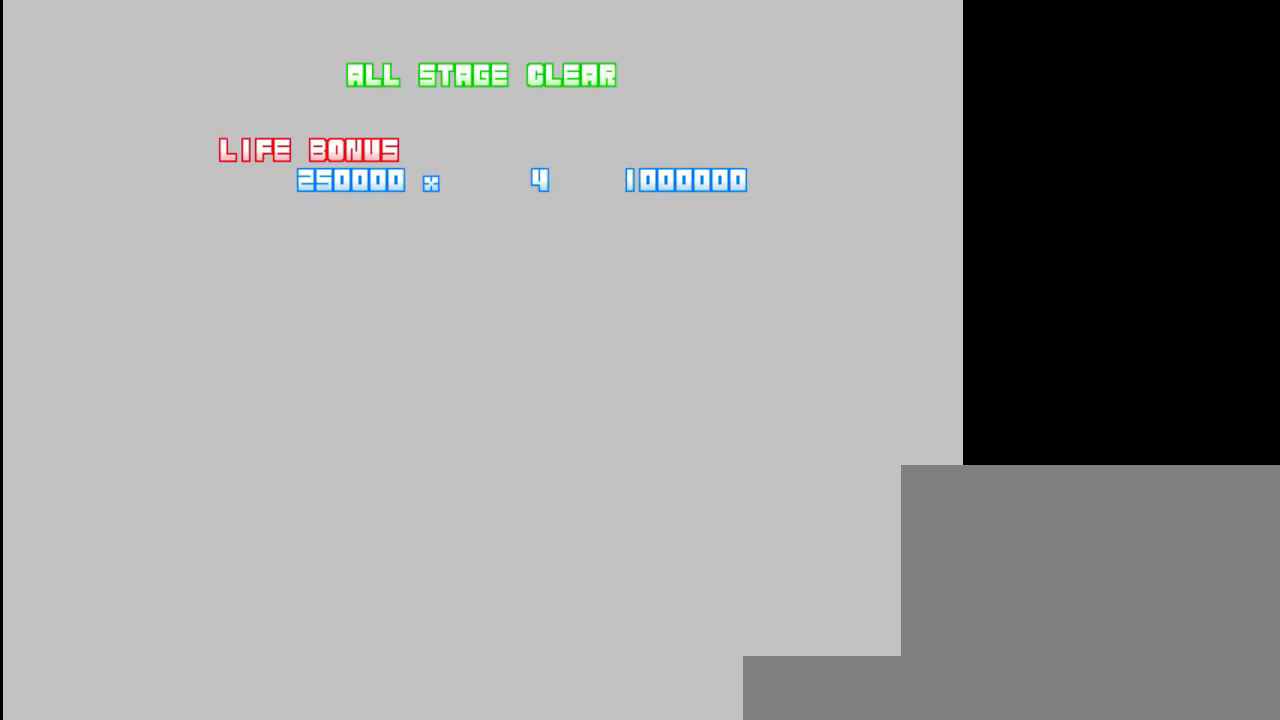
{"keys": [], "events": []}
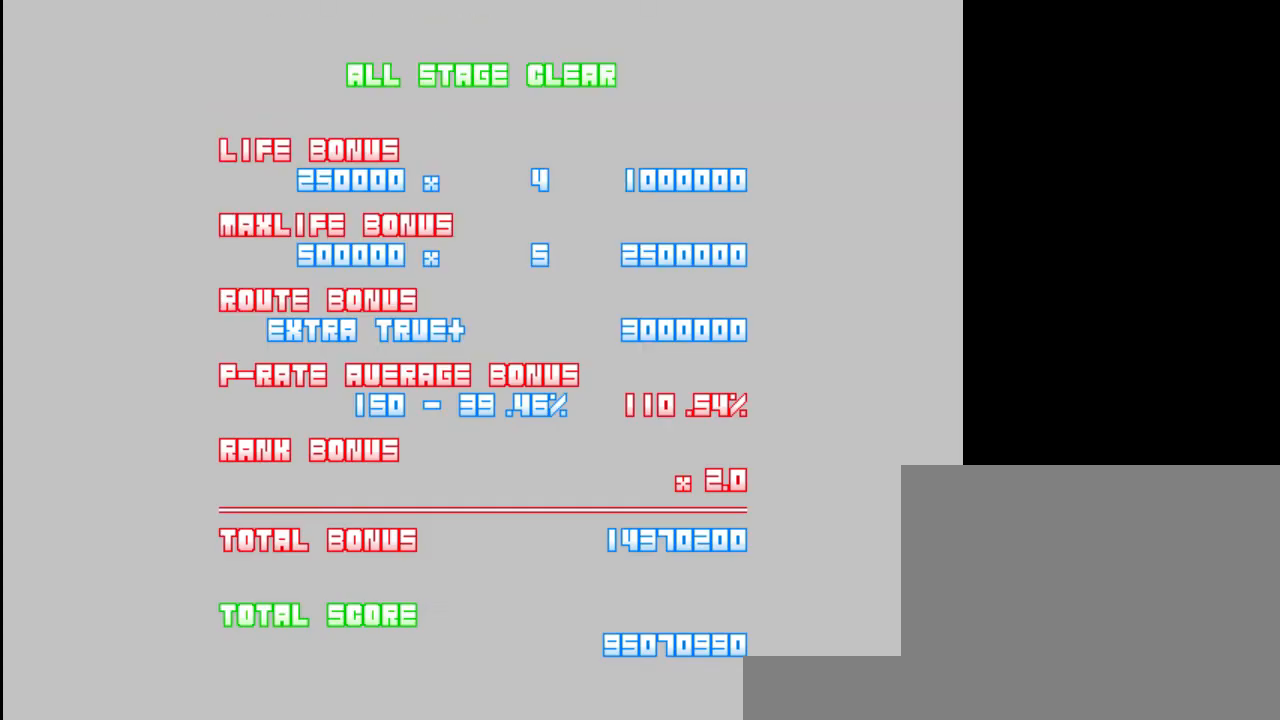
{"keys": ["shift"], "events": [[117, "shift", "down"], [283, "shift", "up"], [483, "shift", "down"]]}
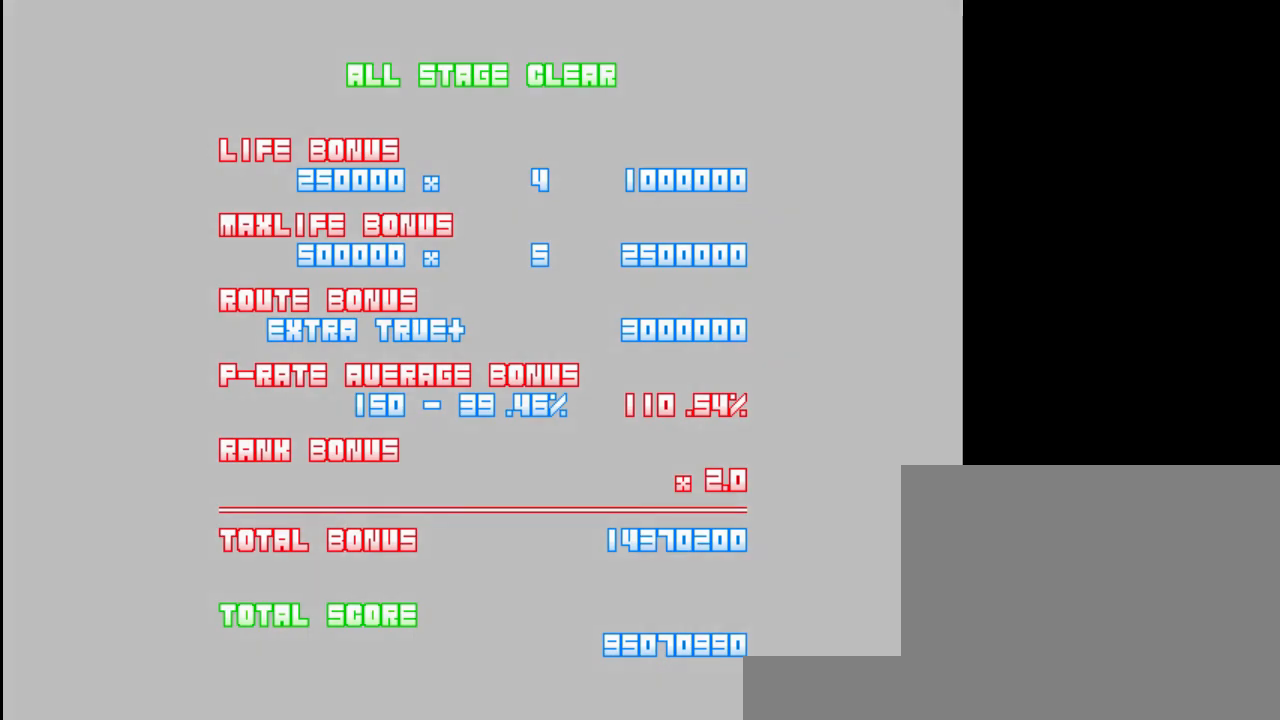
{"keys": [], "events": [[83, "shift", "up"], [317, "shift", "down"], [417, "shift", "up"]]}
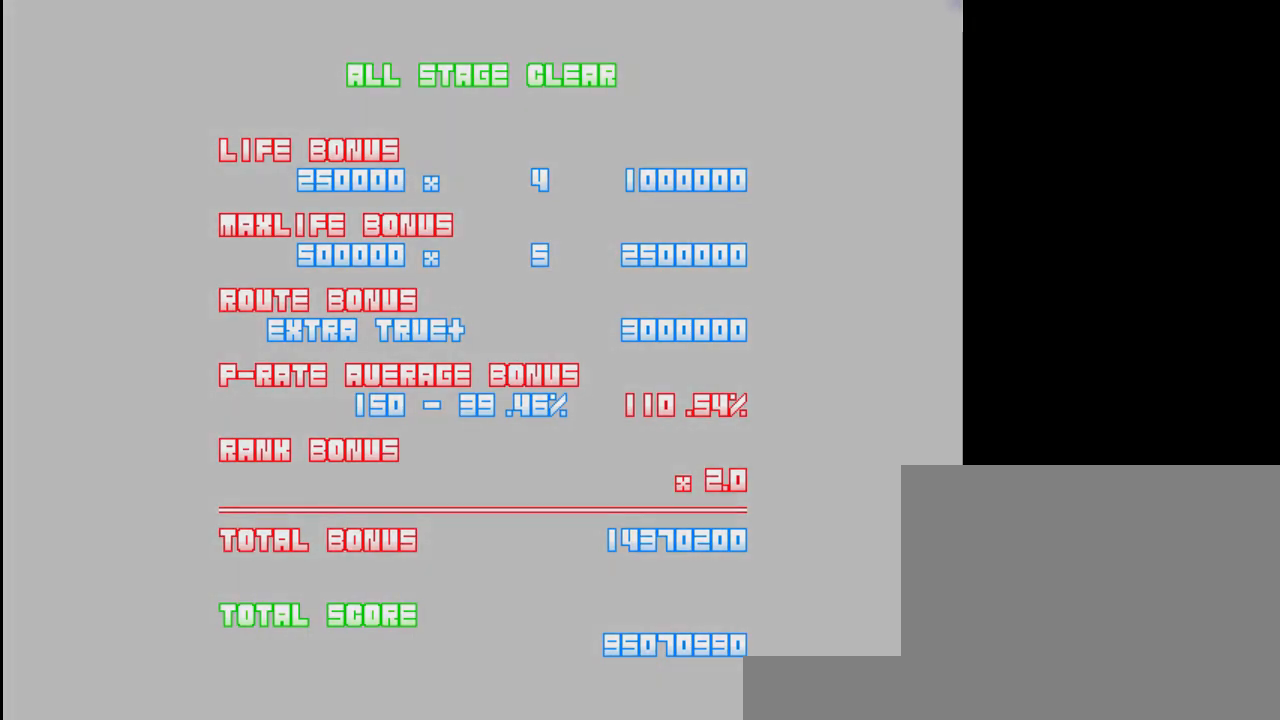
{"keys": [], "events": [[183, "shift", "down"], [283, "shift", "up"]]}
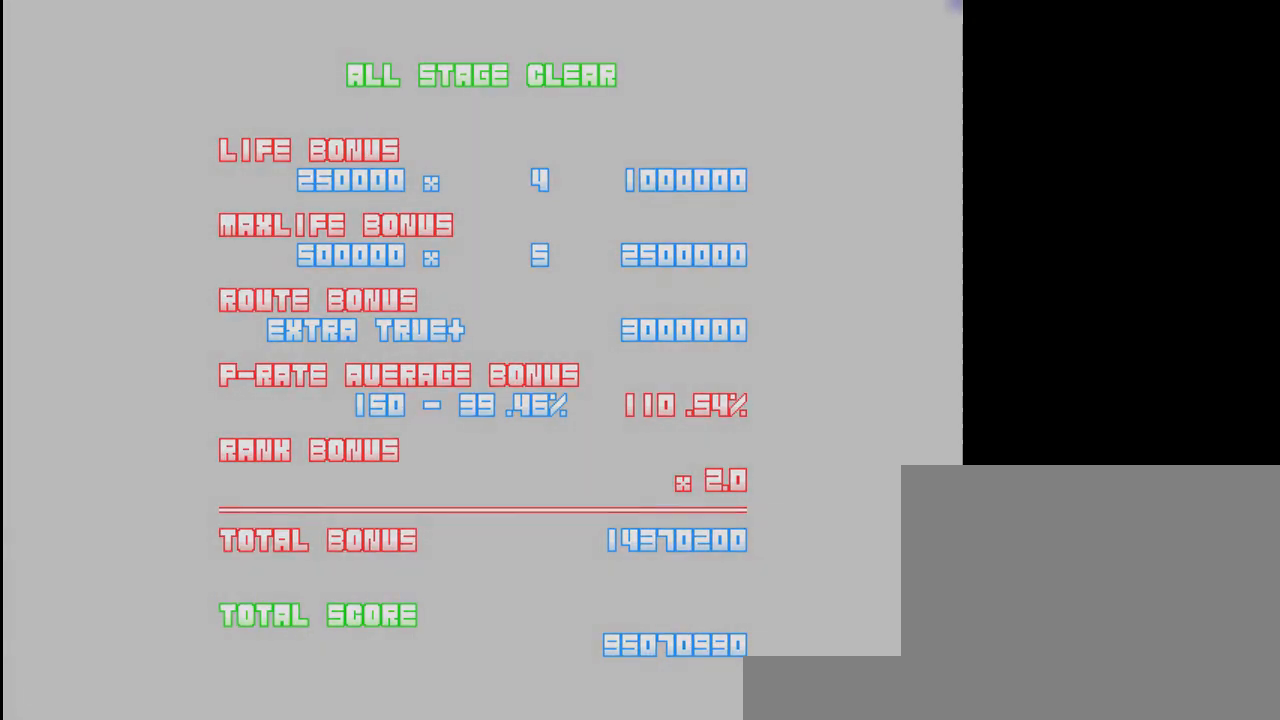
{"keys": [], "events": []}
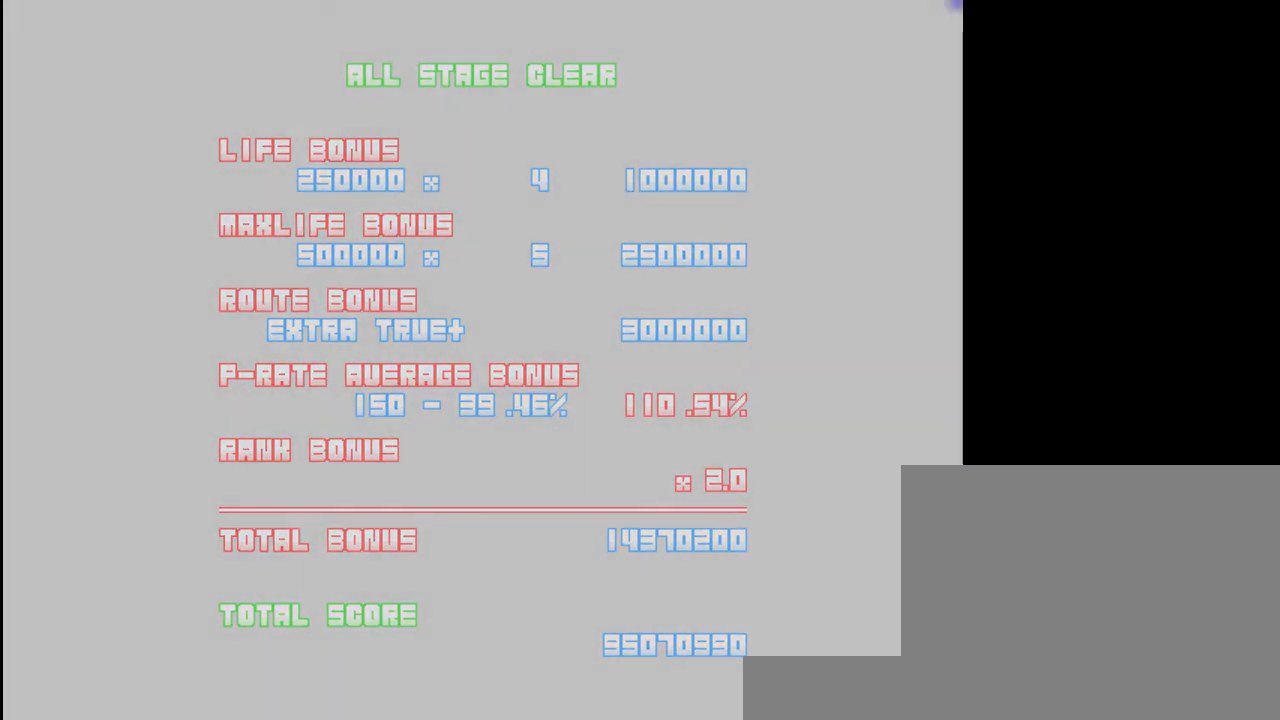
{"keys": [], "events": []}
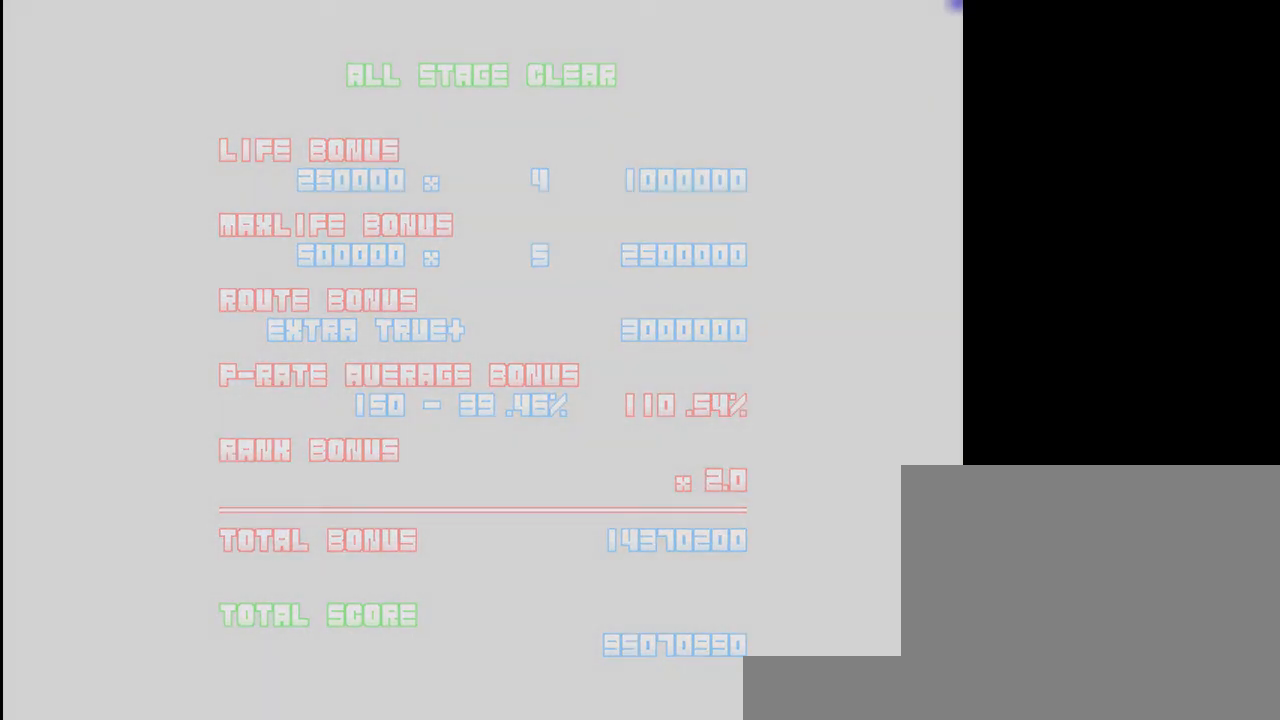
{"keys": [], "events": []}
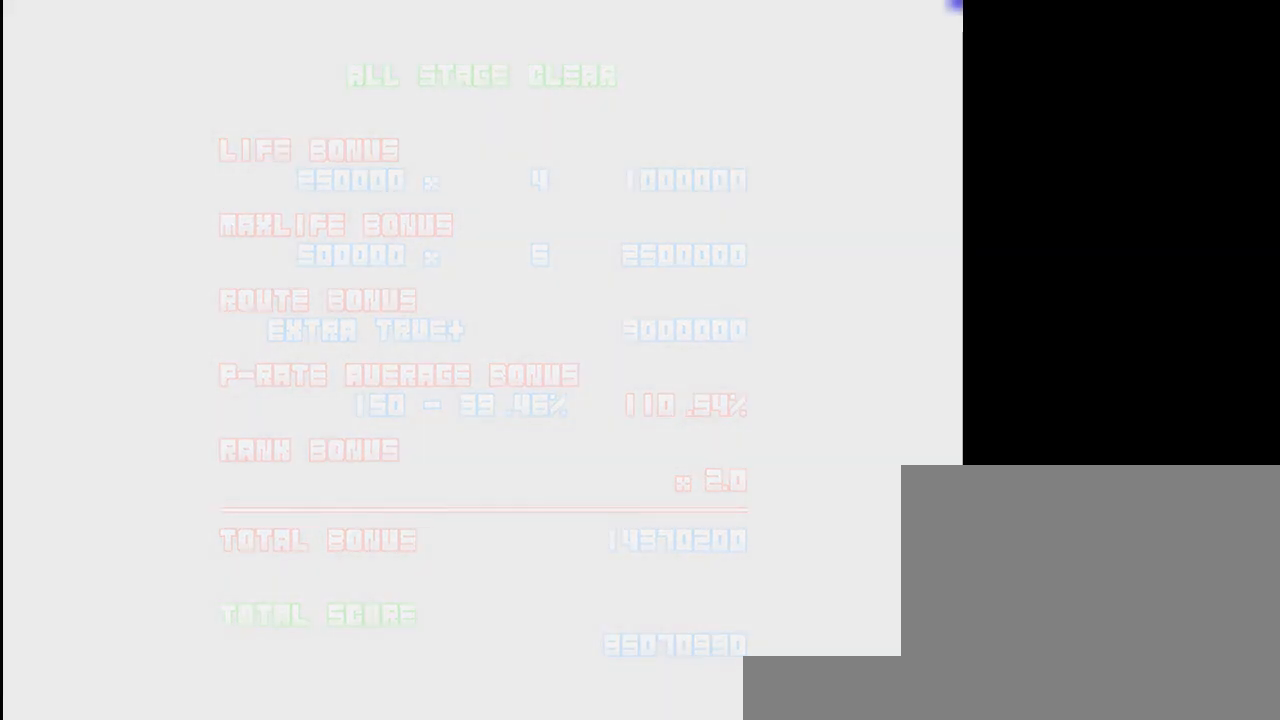
{"keys": [], "events": []}
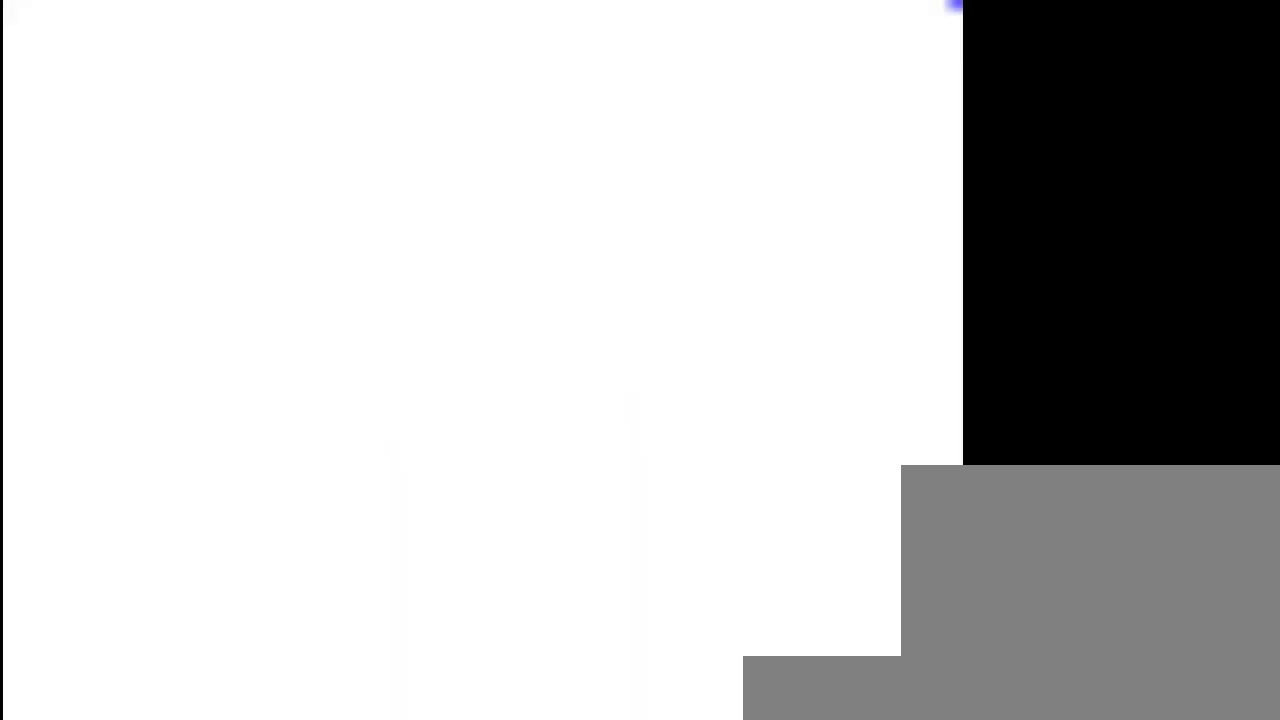
{"keys": [], "events": []}
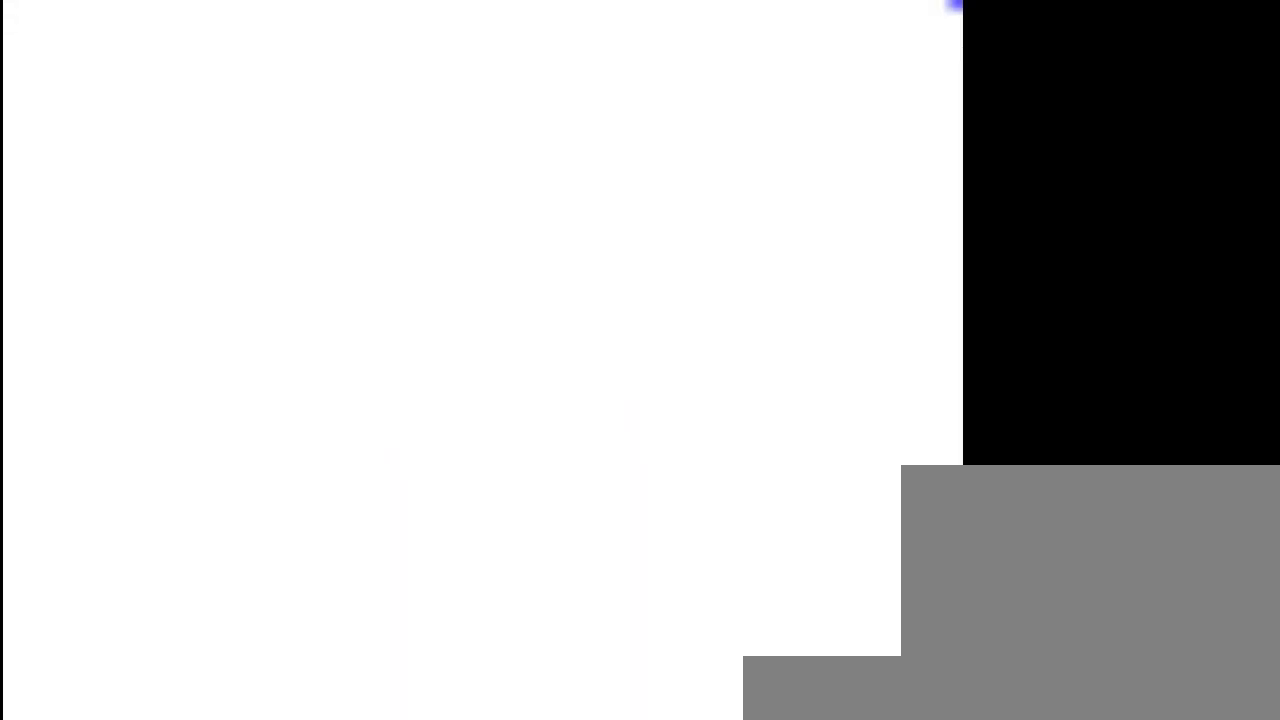
{"keys": [], "events": []}
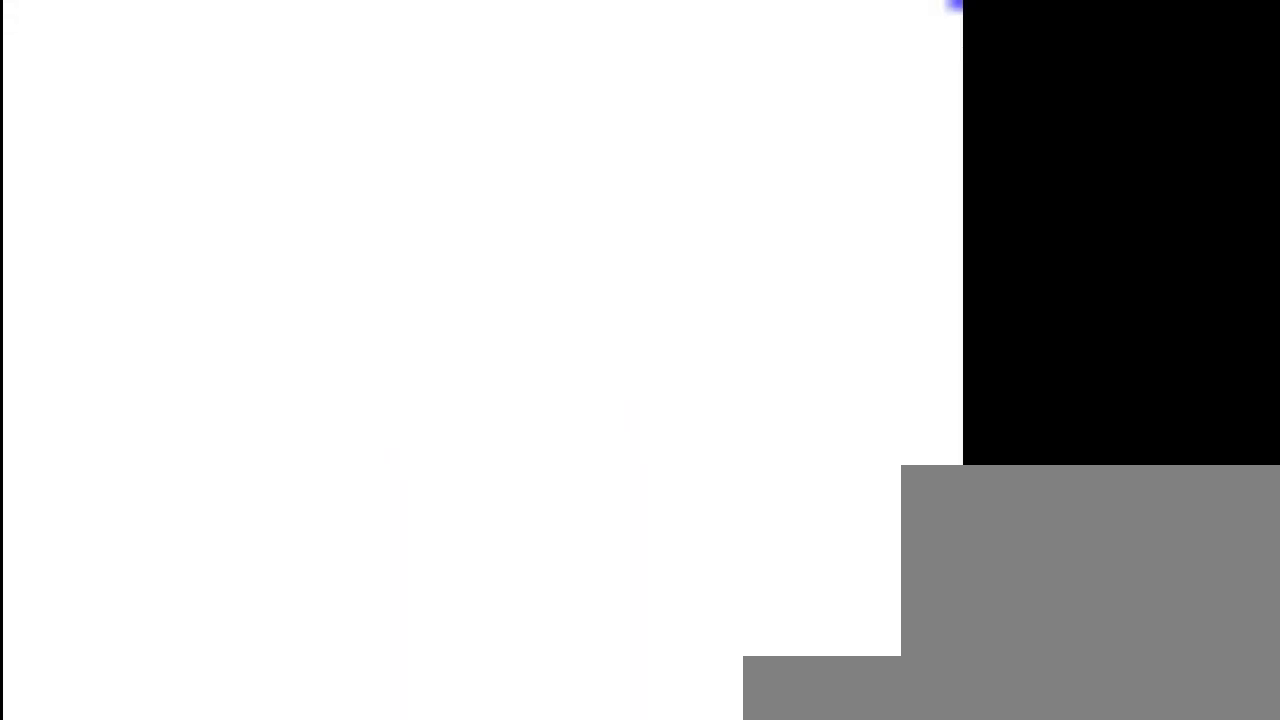
{"keys": [], "events": []}
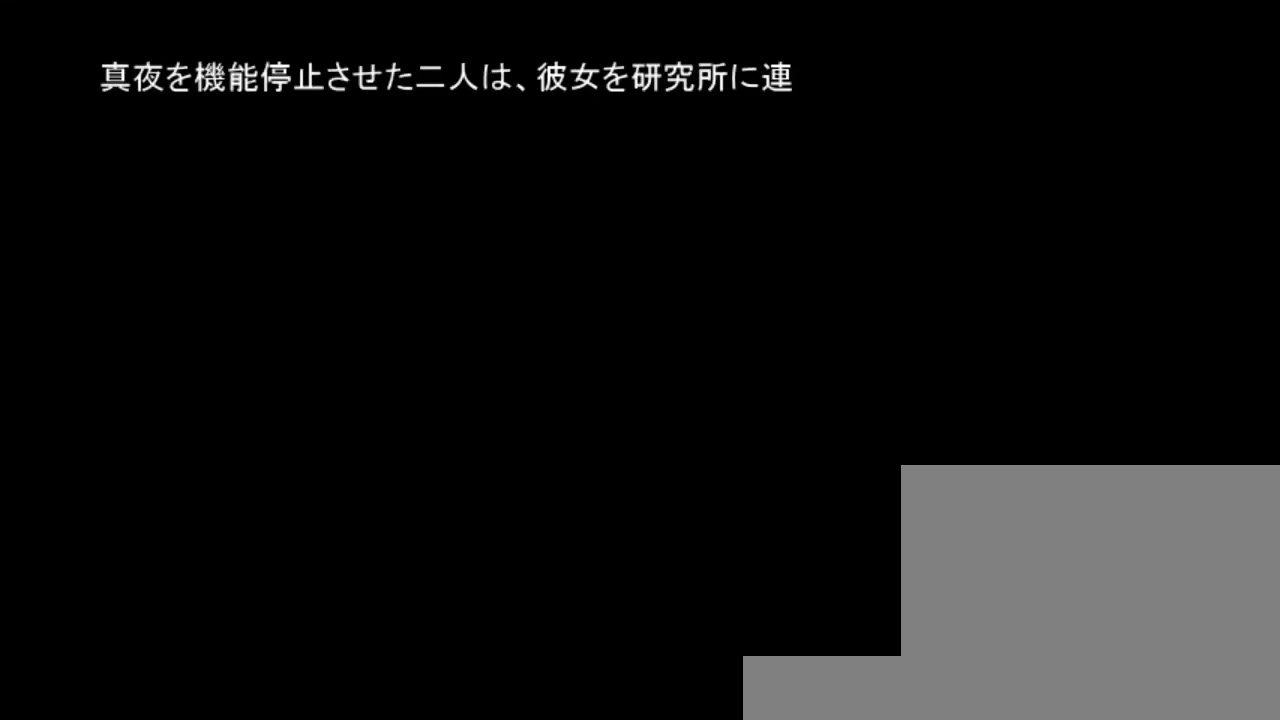
{"keys": [], "events": []}
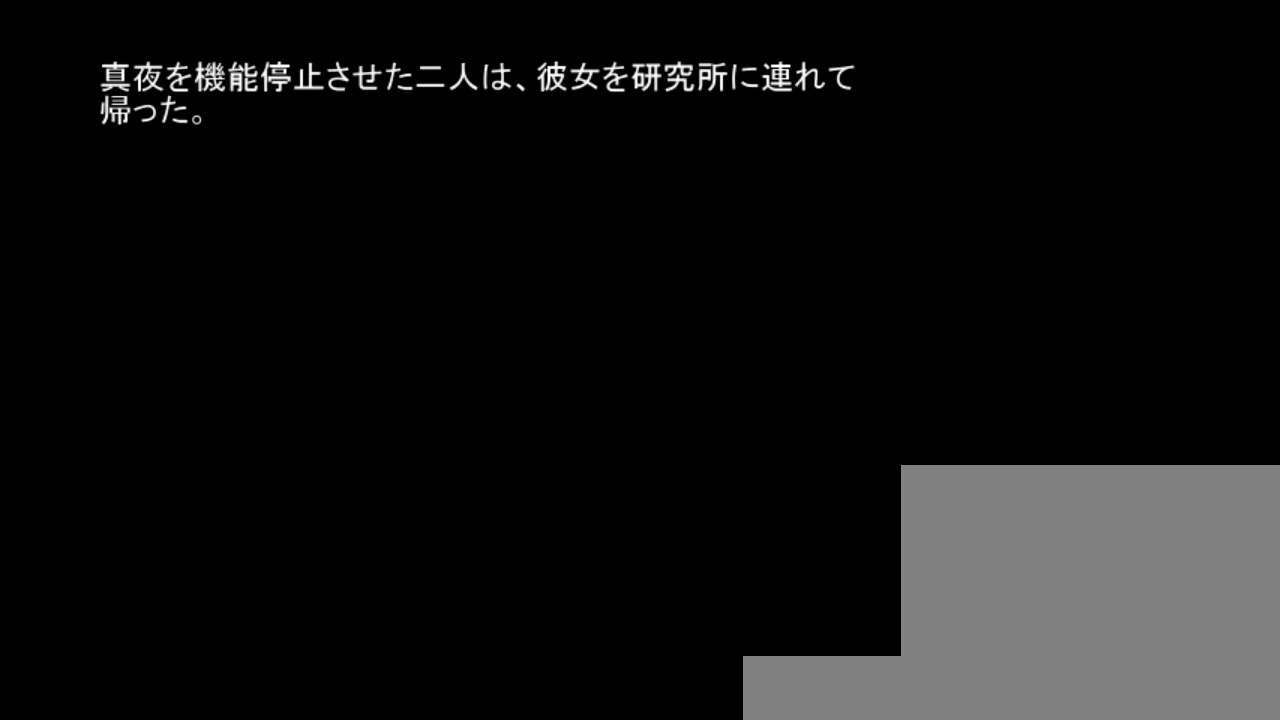
{"keys": [], "events": [[367, "shift", "down"], [500, "shift", "up"]]}
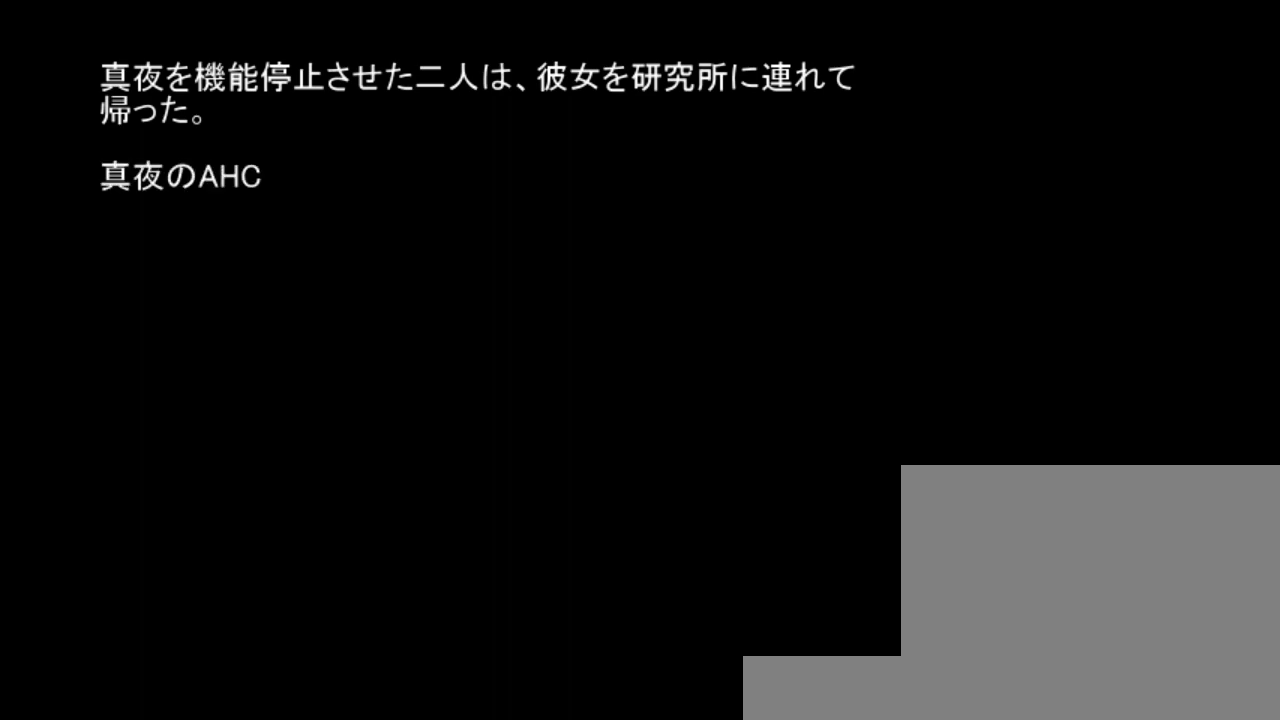
{"keys": [], "events": []}
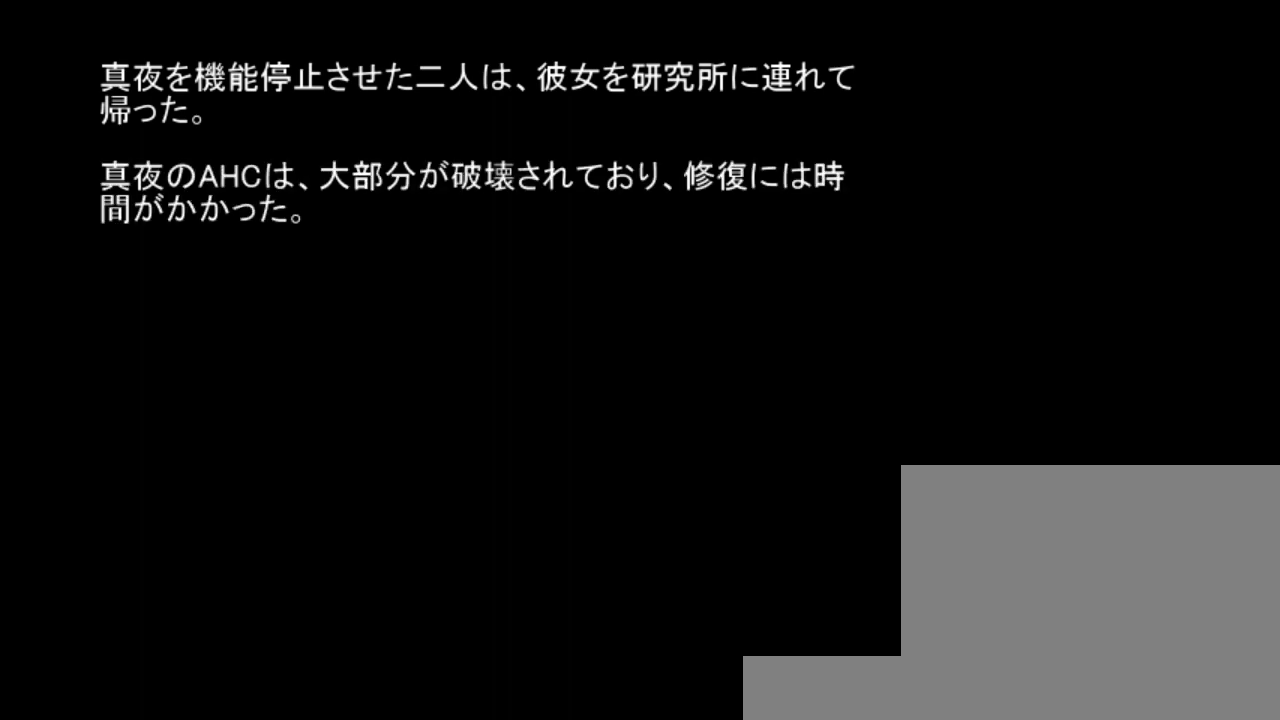
{"keys": ["shift"], "events": [[400, "shift", "down"]]}
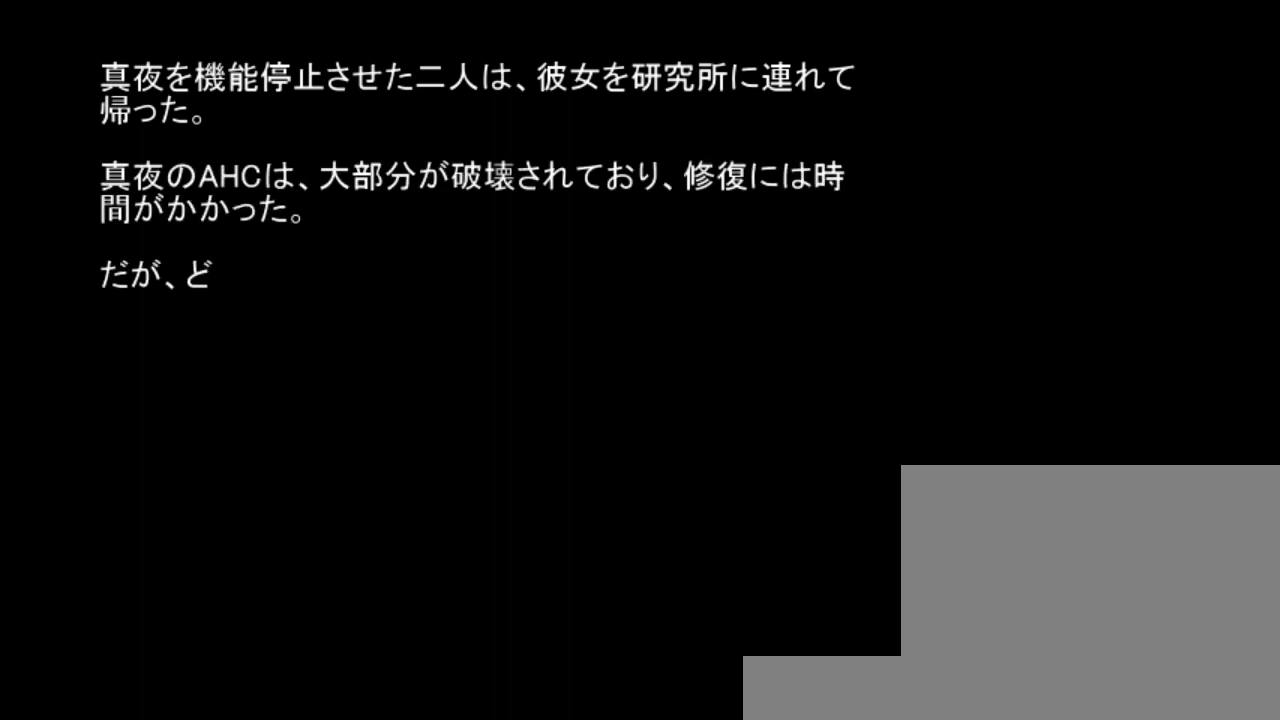
{"keys": [], "events": [[33, "shift", "up"]]}
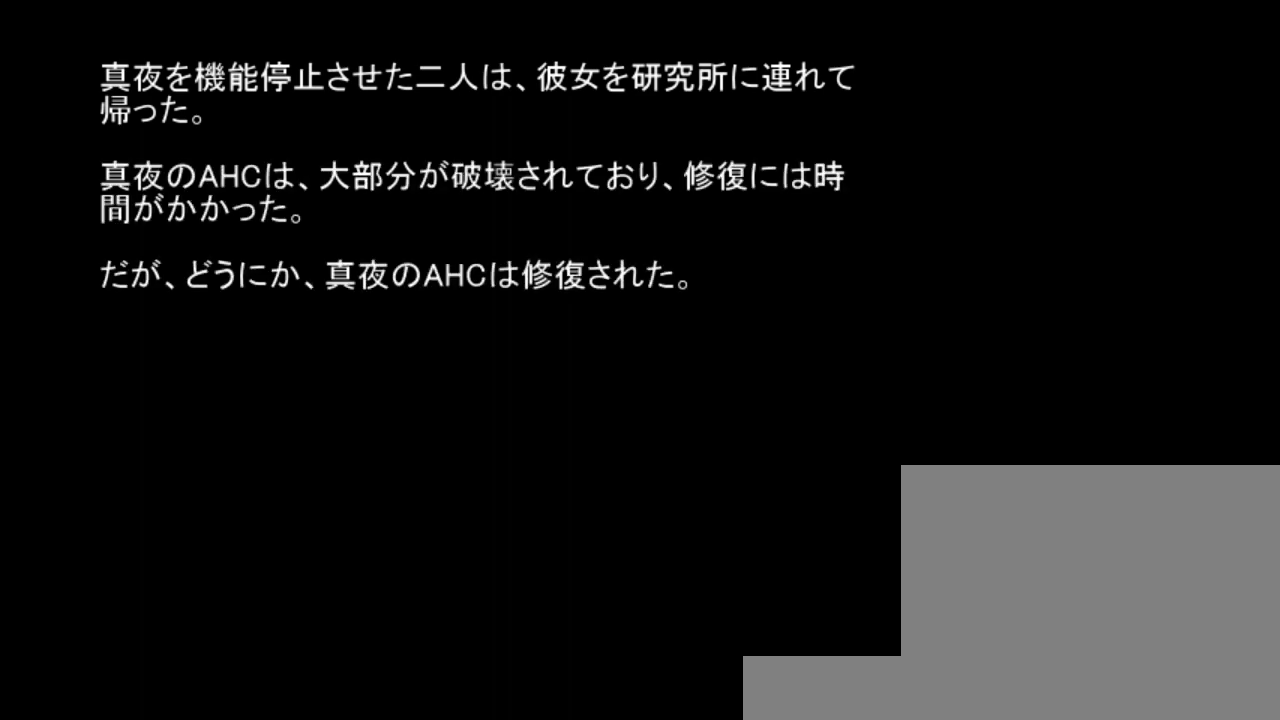
{"keys": [], "events": [[167, "shift", "down"], [233, "shift", "up"]]}
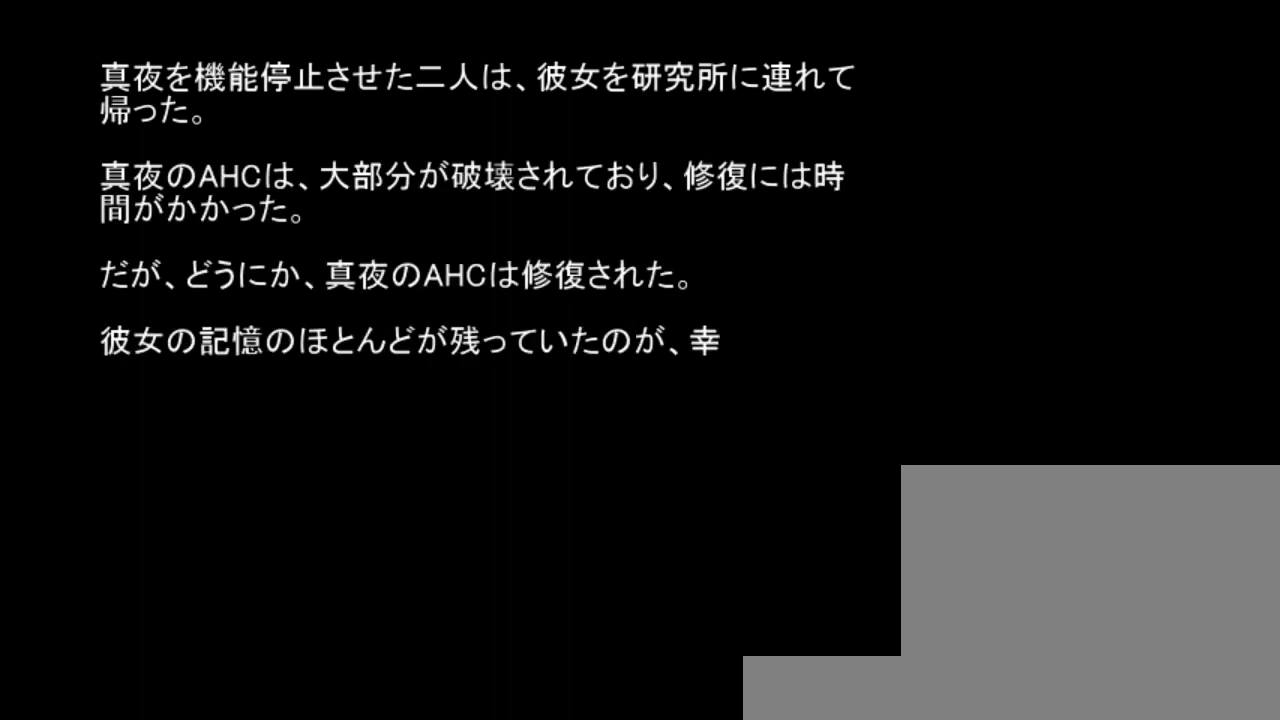
{"keys": [], "events": []}
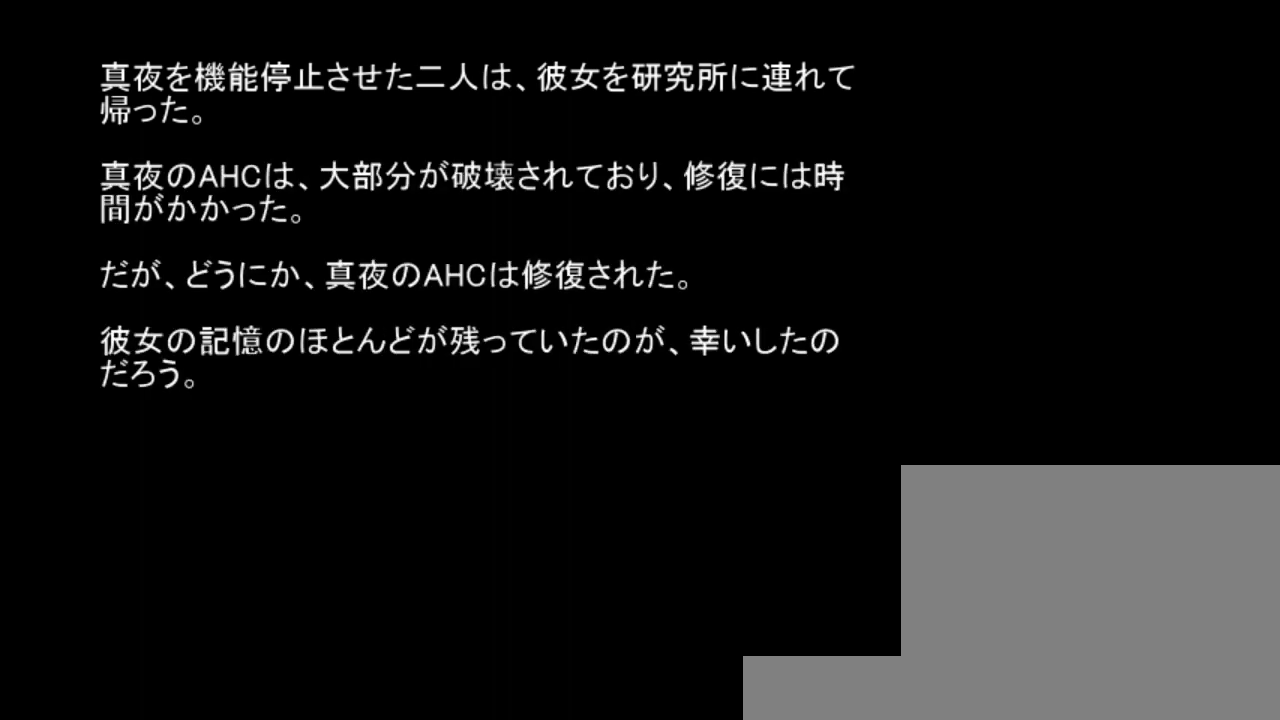
{"keys": ["shift"], "events": [[67, "shift", "down"], [200, "shift", "up"], [500, "shift", "down"]]}
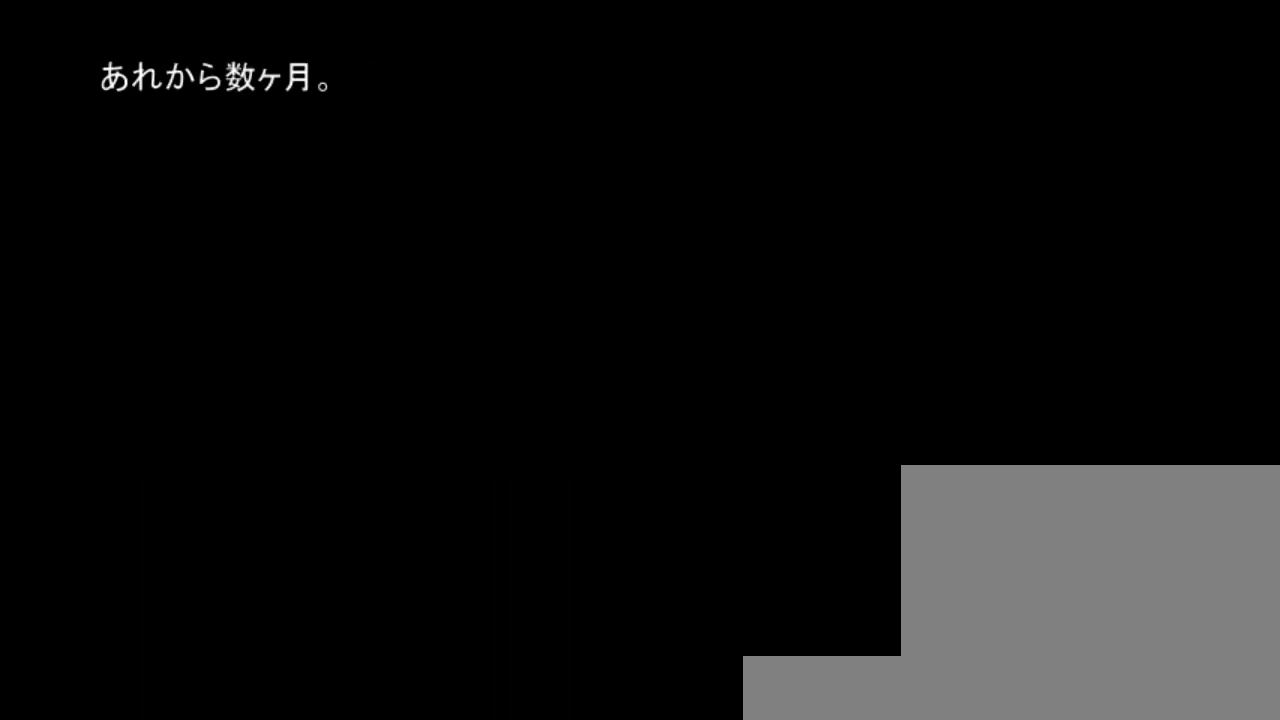
{"keys": ["shift"], "events": [[100, "shift", "up"], [433, "shift", "down"]]}
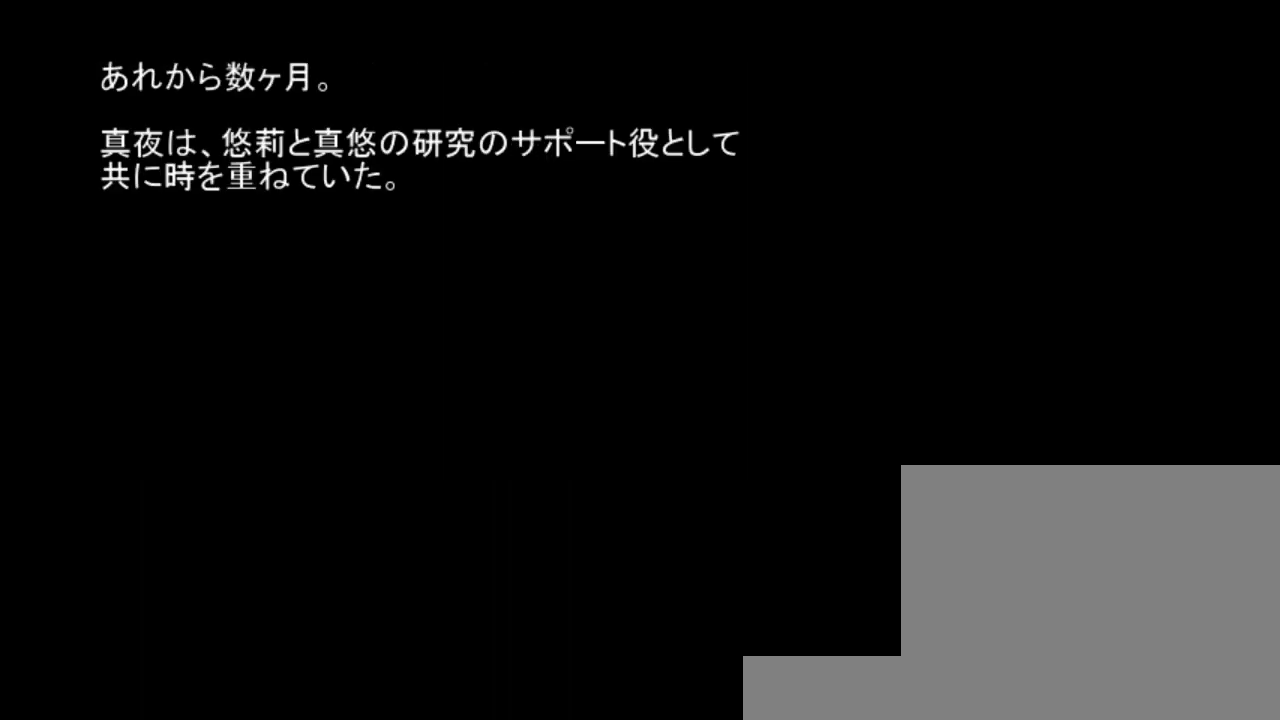
{"keys": [], "events": [[33, "shift", "up"]]}
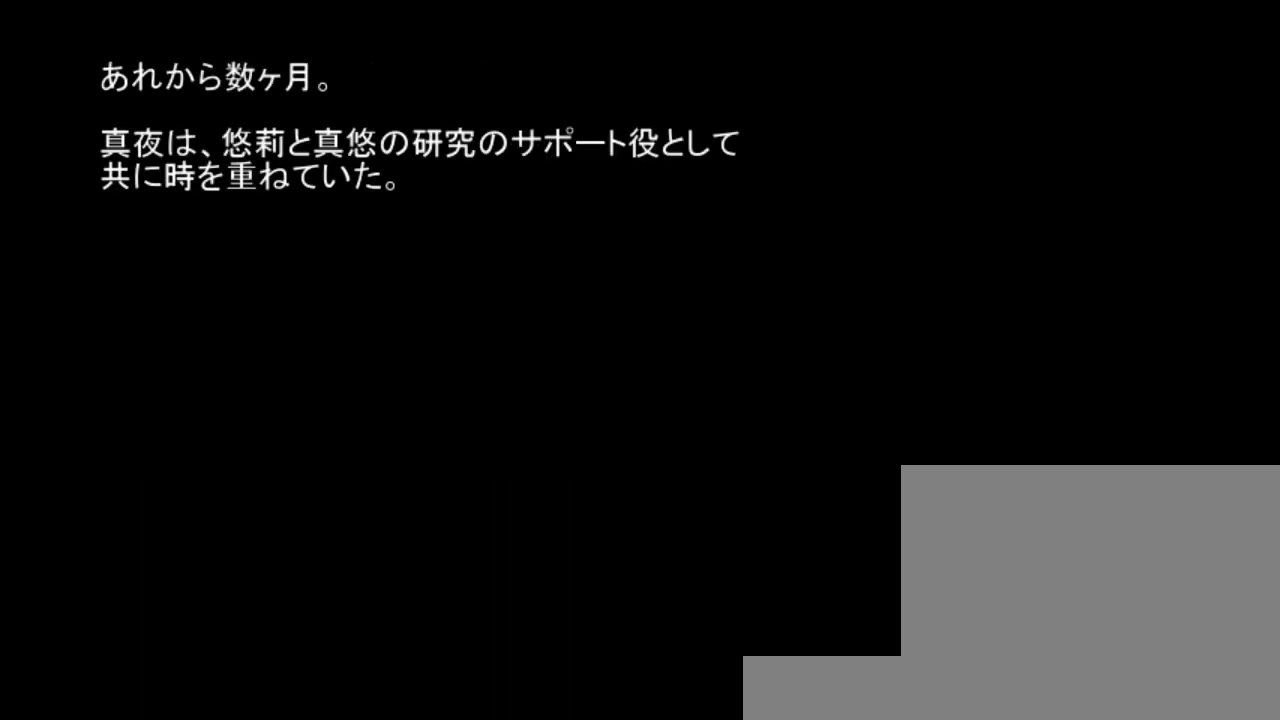
{"keys": [], "events": [[33, "shift", "down"], [133, "shift", "up"]]}